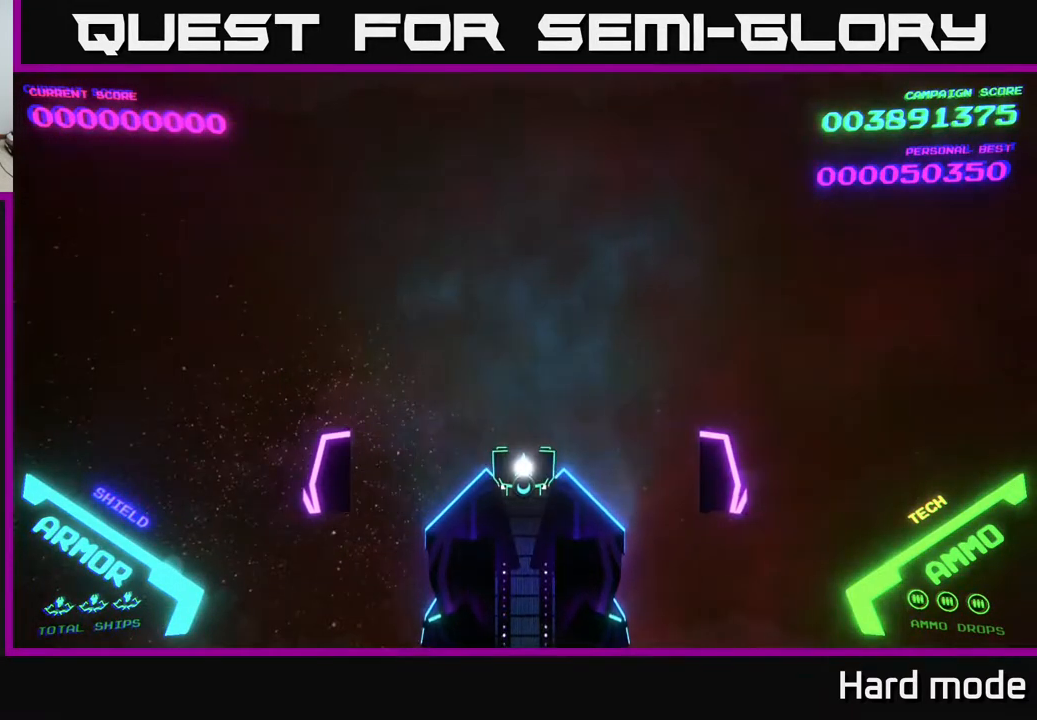
Gameplay with a controller (Xbox layout); each line is a JSON object with the inputs held at the frame after it. "events" lists button and stick changes between this image and that frame as [ms after this image, input, new state], when the widget could be followed in between. Not read: right_stick.
{"buttons": [], "left_stick": "up", "events": [[350, "left_stick", "up"]]}
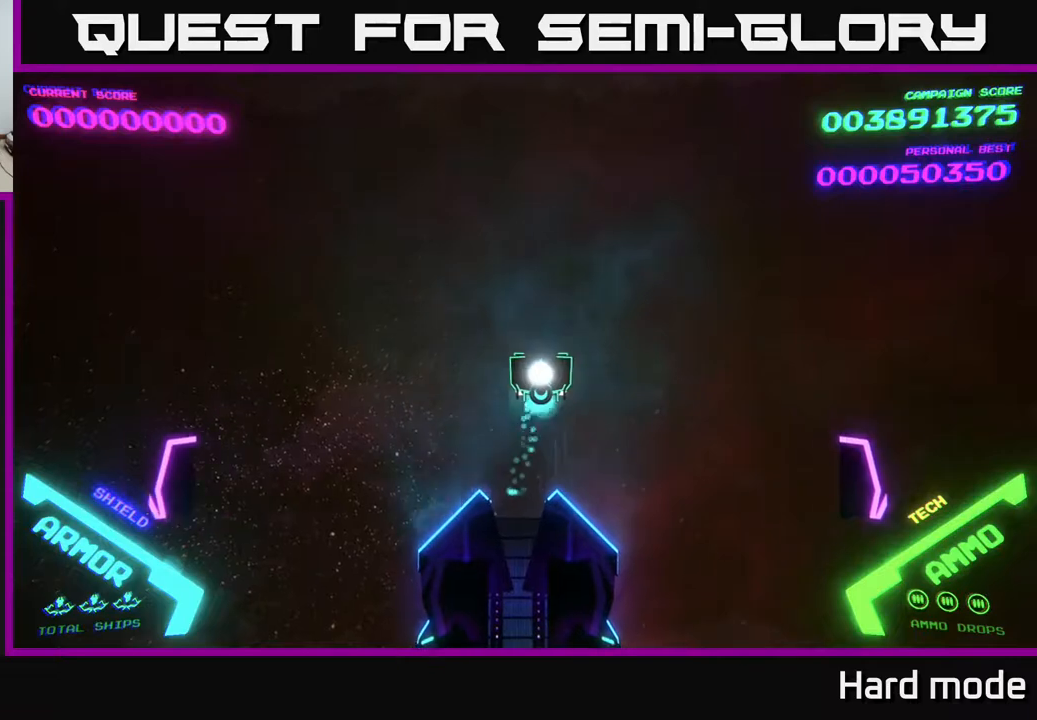
{"buttons": [], "left_stick": "down-right", "events": [[317, "left_stick", "left"], [467, "left_stick", "down-right"]]}
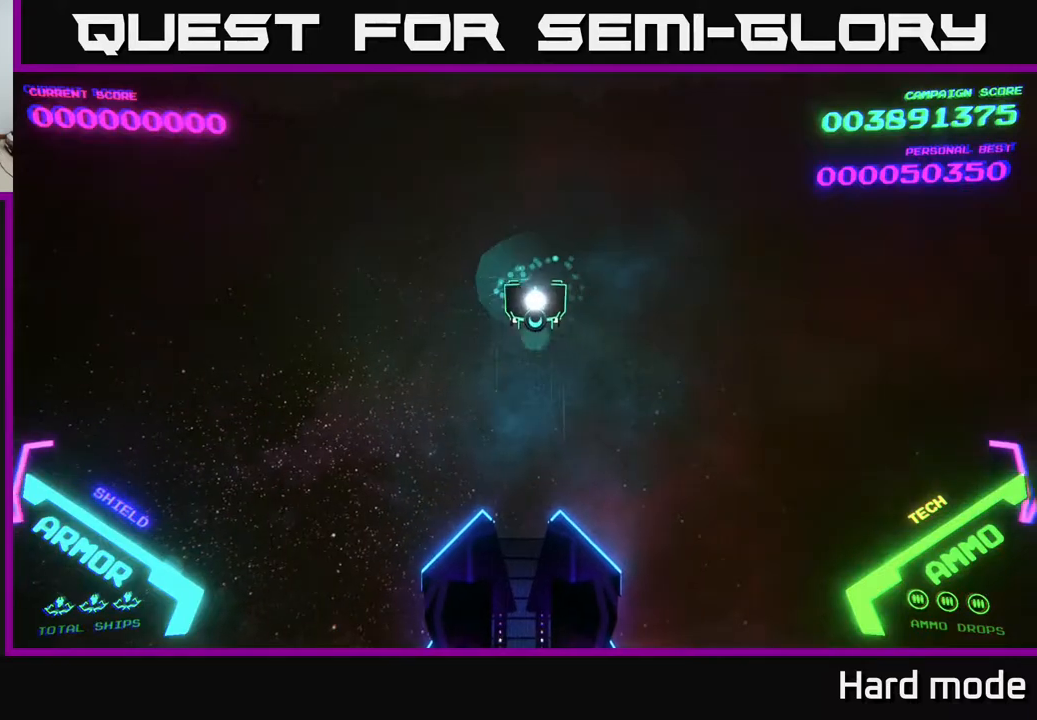
{"buttons": [], "left_stick": "right", "events": [[17, "left_stick", "right"], [200, "left_stick", "up"], [250, "left_stick", "left"], [383, "left_stick", "down"], [467, "left_stick", "right"]]}
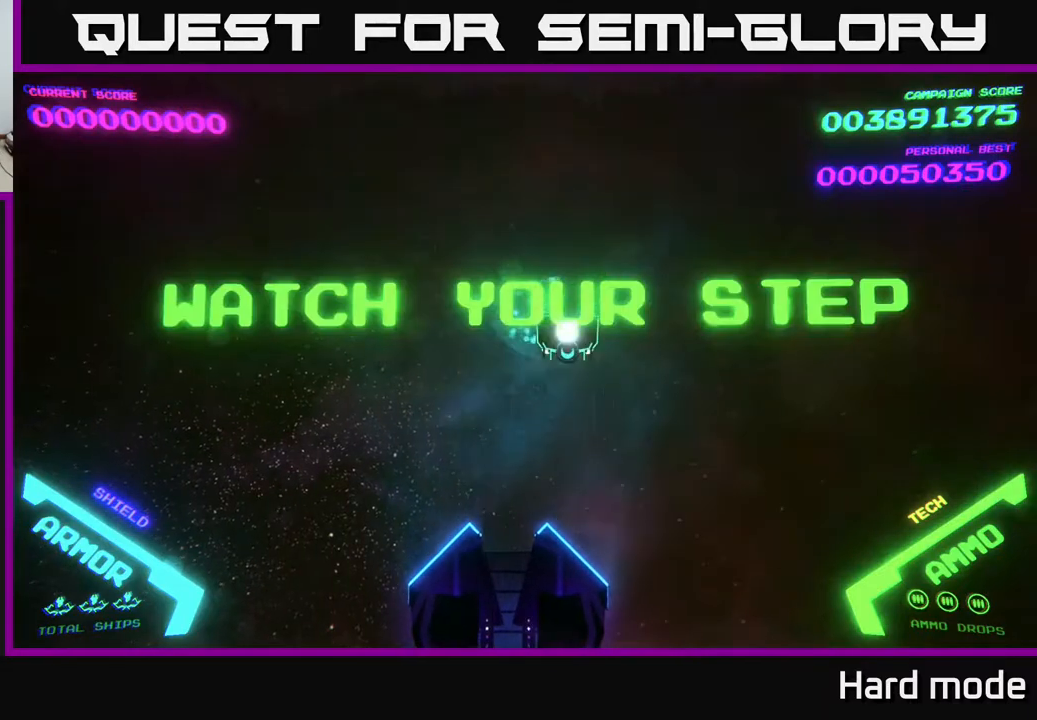
{"buttons": [], "left_stick": "up", "events": [[83, "left_stick", "down-left"], [267, "left_stick", "left"], [417, "left_stick", "up"]]}
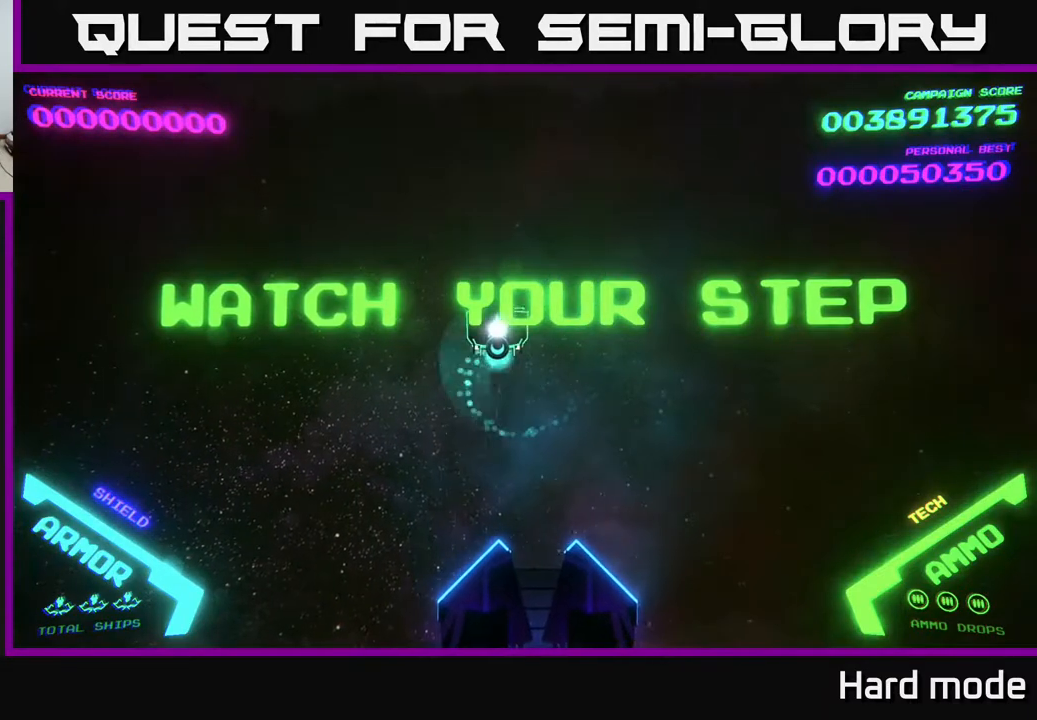
{"buttons": [], "left_stick": "up-right", "events": [[33, "left_stick", "right"], [83, "left_stick", "down-right"], [383, "left_stick", "up-right"]]}
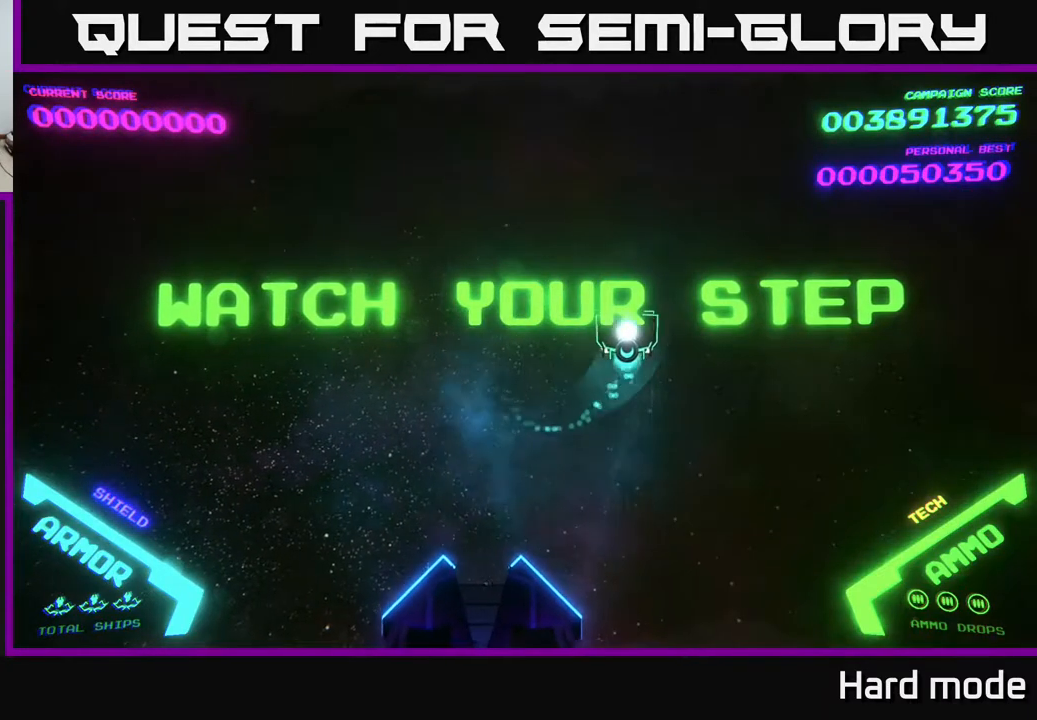
{"buttons": [], "left_stick": "left", "events": [[17, "left_stick", "up-left"], [117, "left_stick", "down-left"], [433, "left_stick", "left"]]}
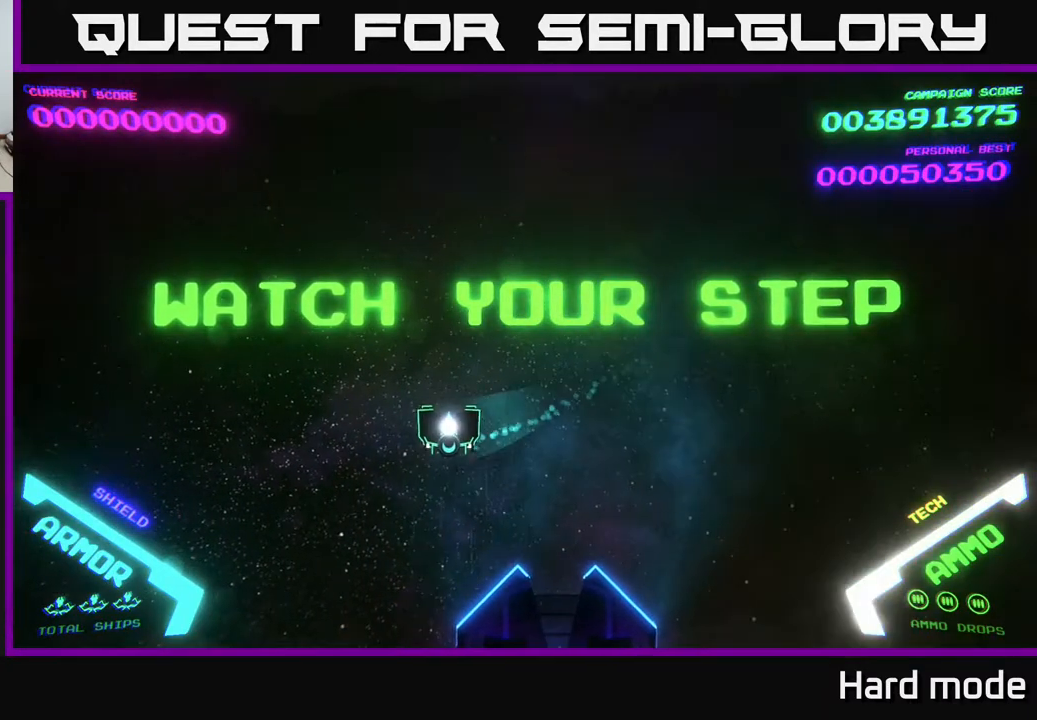
{"buttons": [], "left_stick": "down-right", "events": [[117, "left_stick", "up"], [267, "left_stick", "right"], [367, "left_stick", "down-right"]]}
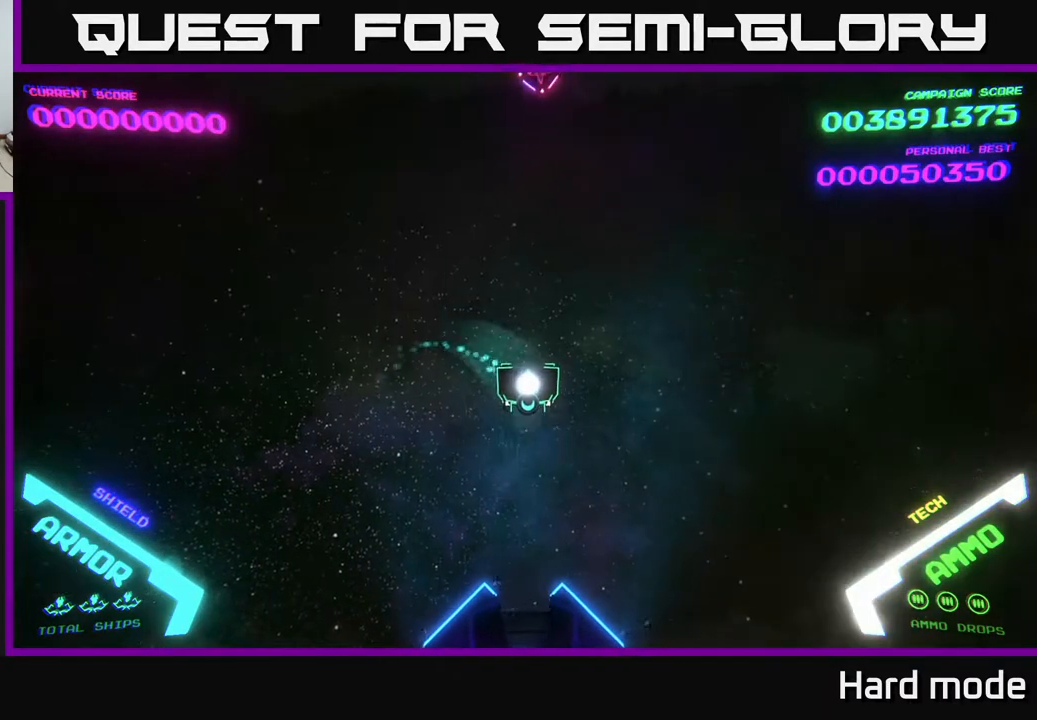
{"buttons": [], "left_stick": "up", "events": [[167, "left_stick", "up-right"], [217, "left_stick", "up-left"], [267, "left_stick", "left"], [383, "left_stick", "center"], [483, "left_stick", "up"]]}
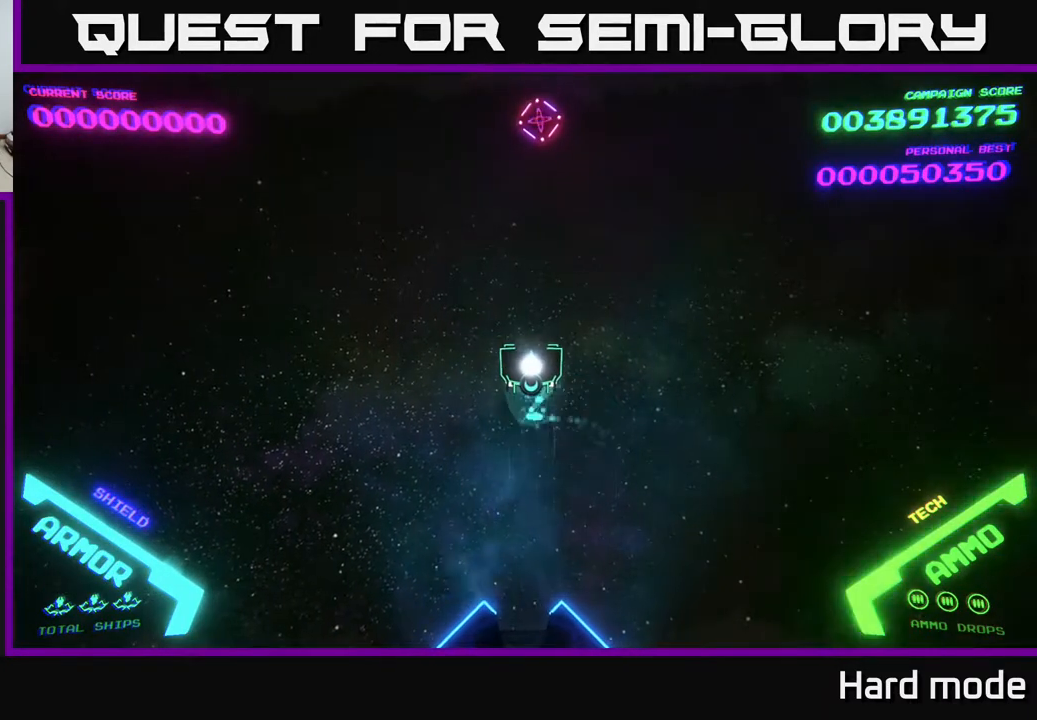
{"buttons": ["A"], "left_stick": "up", "events": [[117, "left_stick", "center"], [383, "left_stick", "up"], [500, "A", "down"]]}
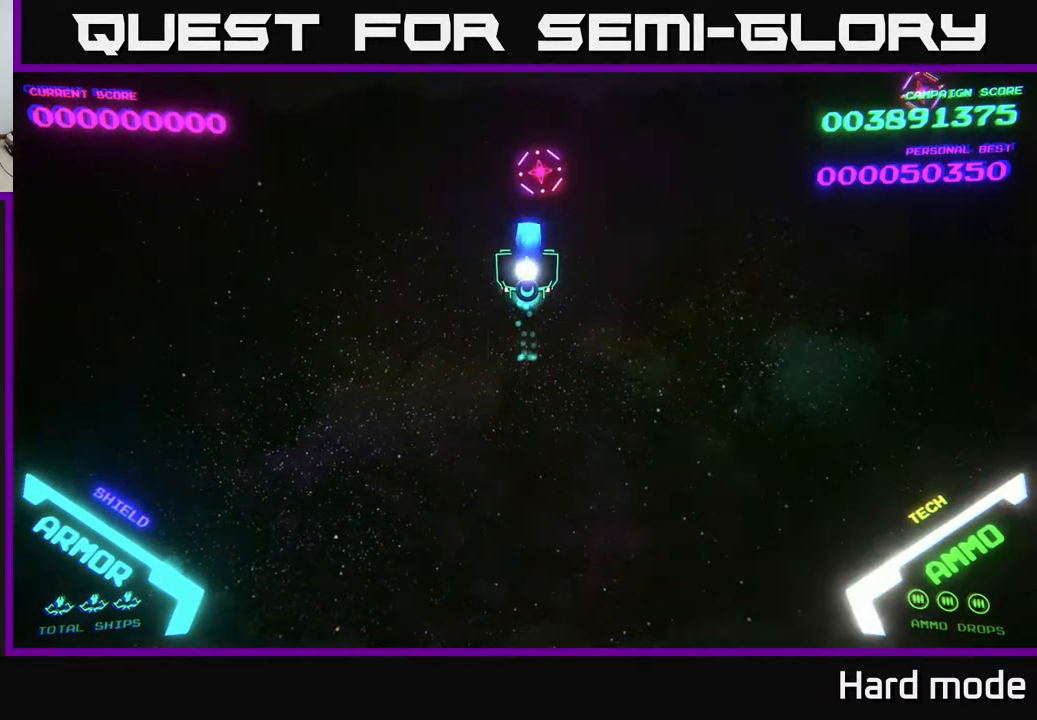
{"buttons": [], "left_stick": "right", "events": [[17, "left_stick", "center"], [83, "A", "up"], [117, "A", "down"], [200, "A", "up"], [217, "left_stick", "down-right"], [350, "left_stick", "right"]]}
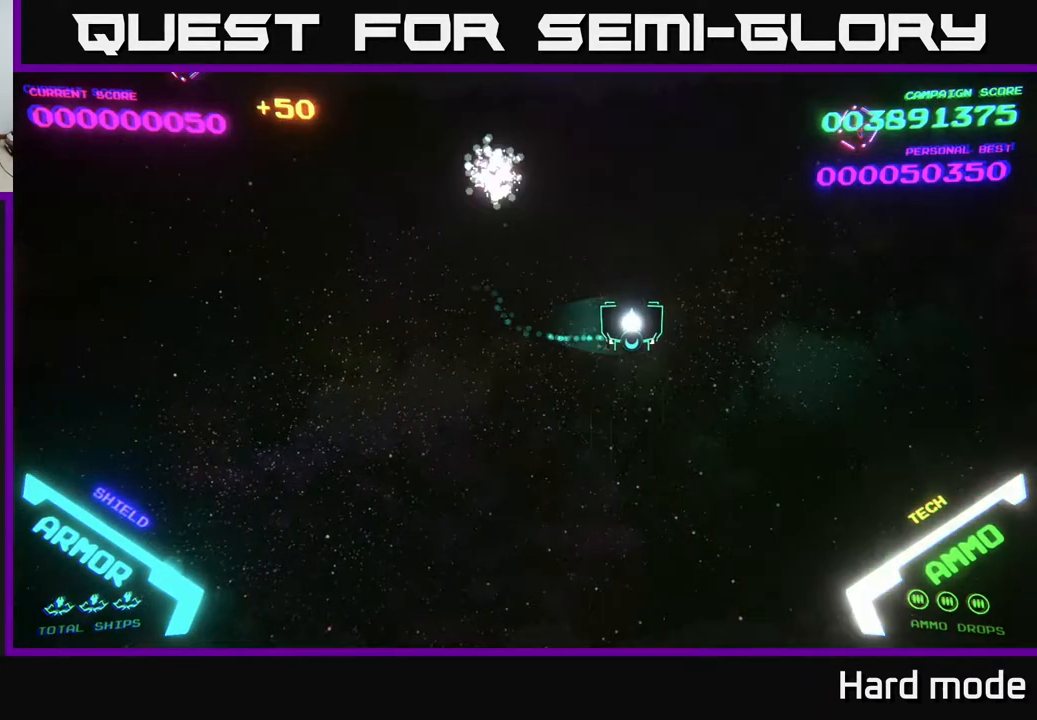
{"buttons": ["A"], "left_stick": "down-right", "events": [[183, "left_stick", "up-right"], [500, "A", "down"], [500, "left_stick", "down-right"]]}
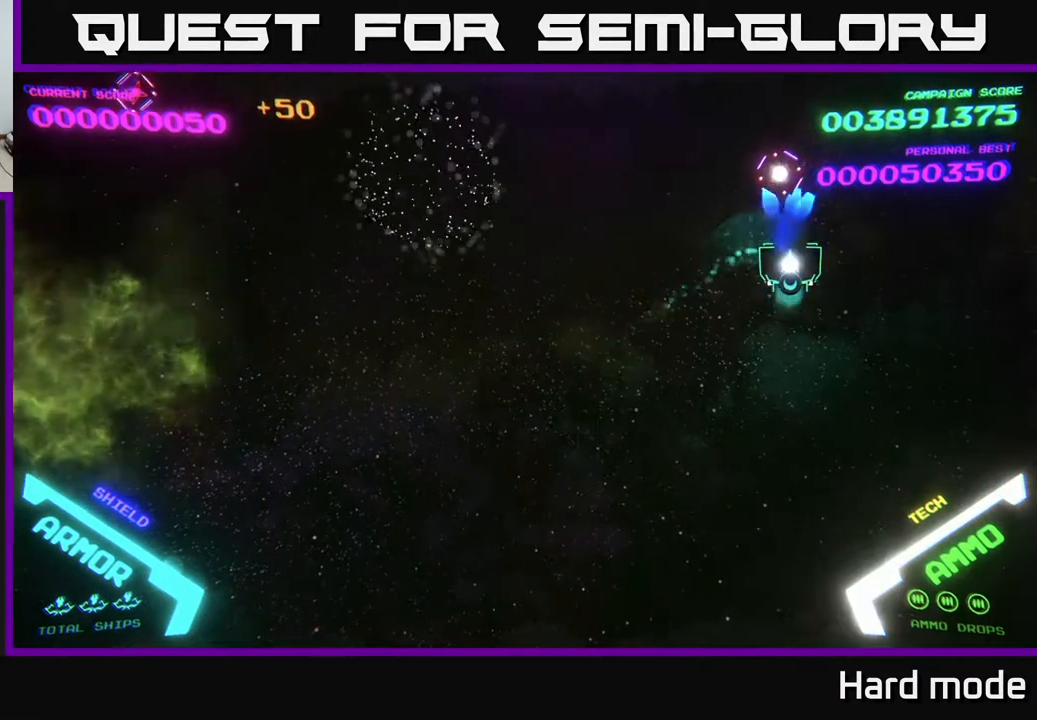
{"buttons": [], "left_stick": "left", "events": [[17, "left_stick", "down"], [33, "A", "up"], [100, "A", "down"], [117, "A", "up"], [117, "left_stick", "down-left"], [250, "left_stick", "left"]]}
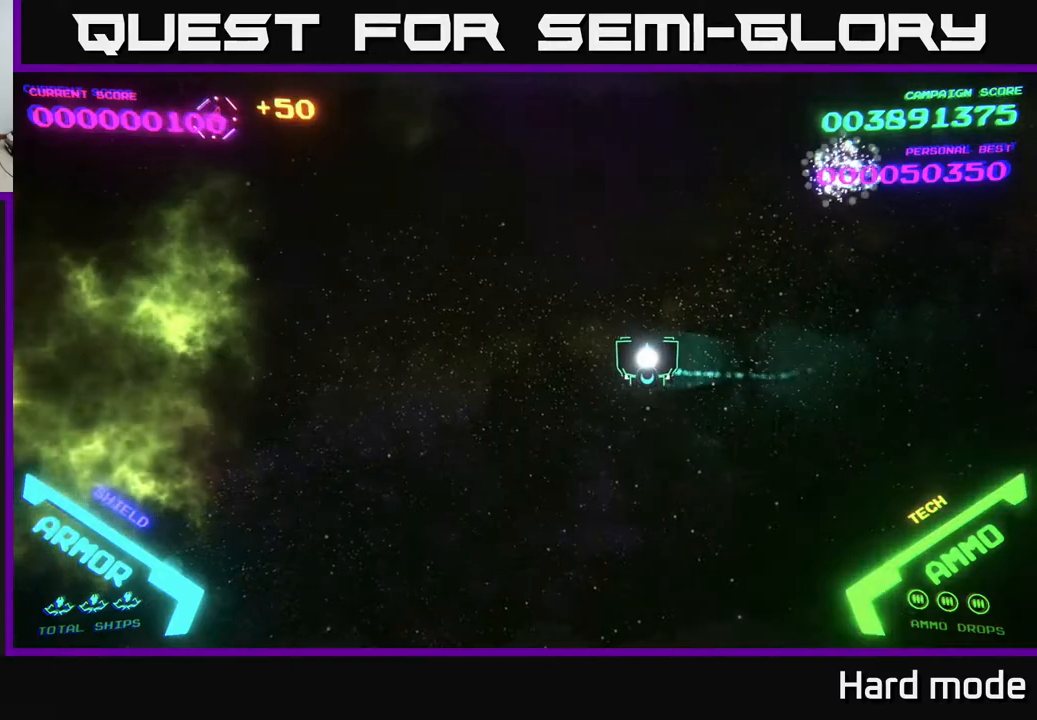
{"buttons": [], "left_stick": "left", "events": []}
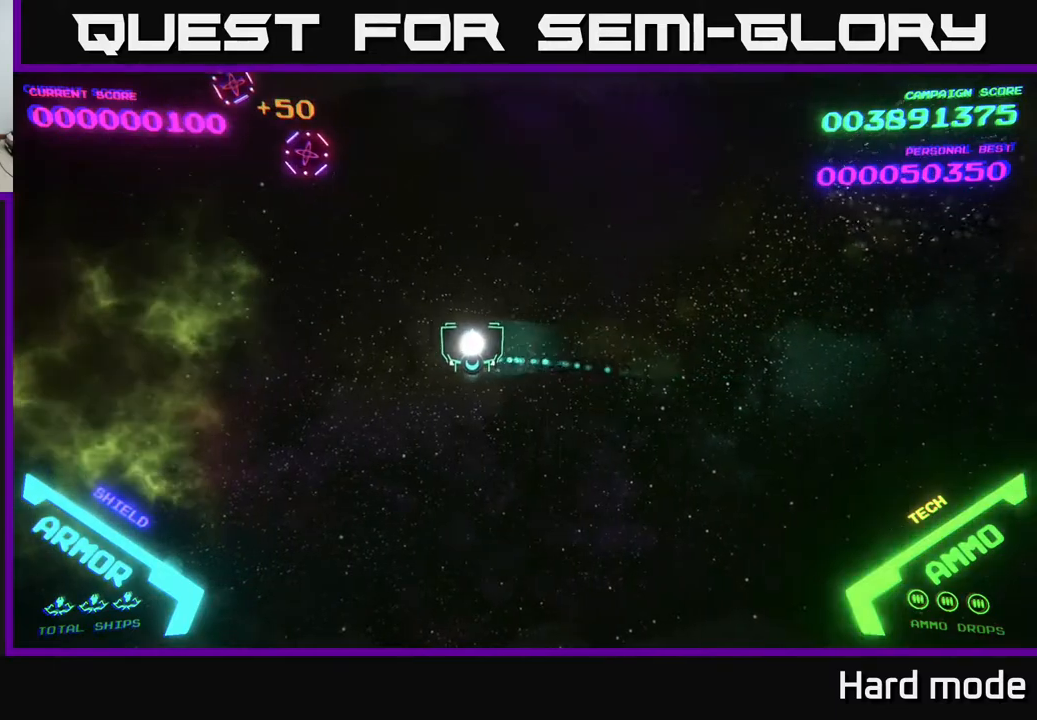
{"buttons": [], "left_stick": "left", "events": [[133, "left_stick", "up-left"], [350, "A", "down"], [367, "left_stick", "center"], [400, "A", "up"], [433, "A", "down"], [500, "A", "up"], [500, "left_stick", "left"]]}
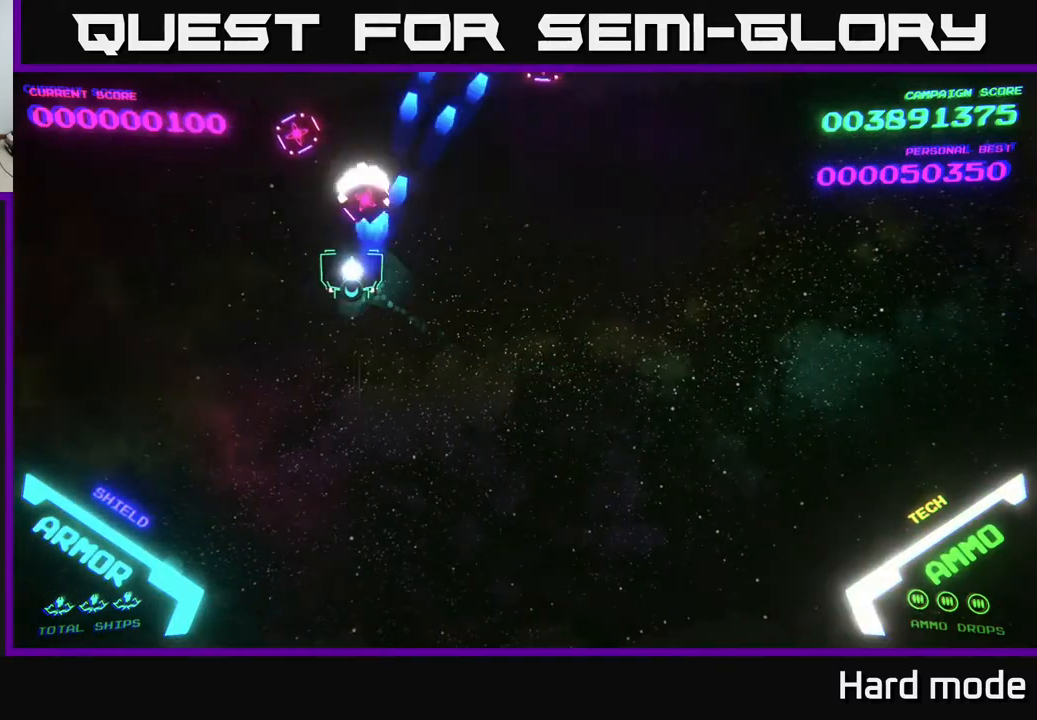
{"buttons": [], "left_stick": "right", "events": [[150, "left_stick", "center"], [183, "A", "down"], [233, "A", "up"], [317, "A", "down"], [367, "A", "up"], [400, "left_stick", "down-right"], [483, "left_stick", "right"]]}
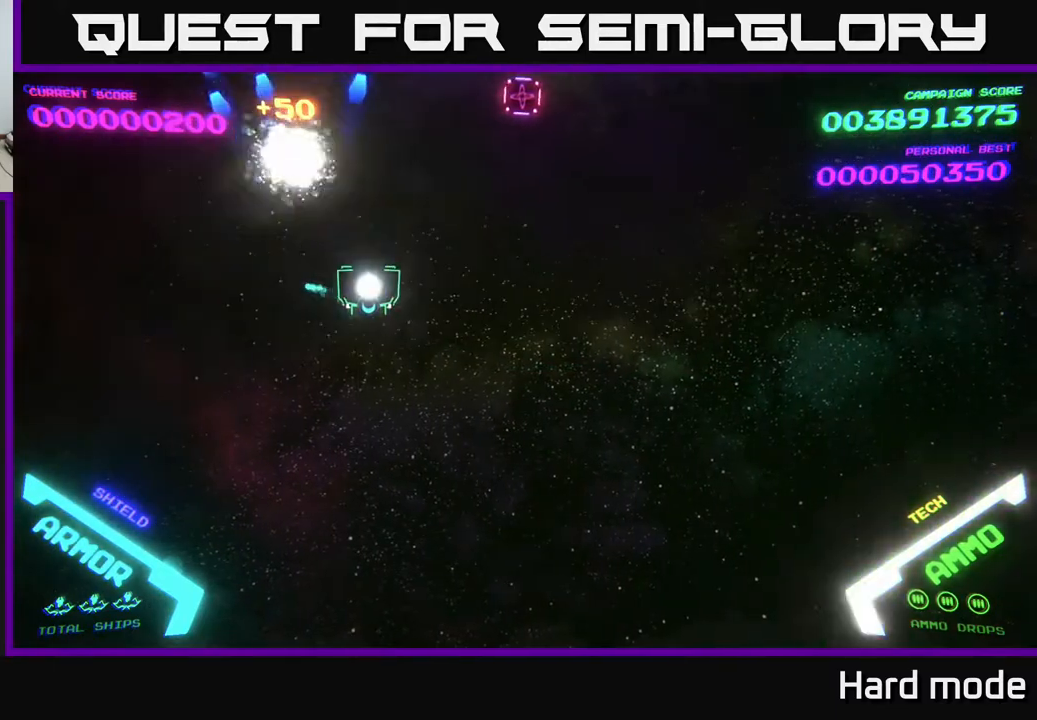
{"buttons": ["A"], "left_stick": "center", "events": [[250, "left_stick", "up-right"], [367, "A", "down"], [367, "left_stick", "down-left"], [417, "A", "up"], [417, "left_stick", "center"], [500, "A", "down"]]}
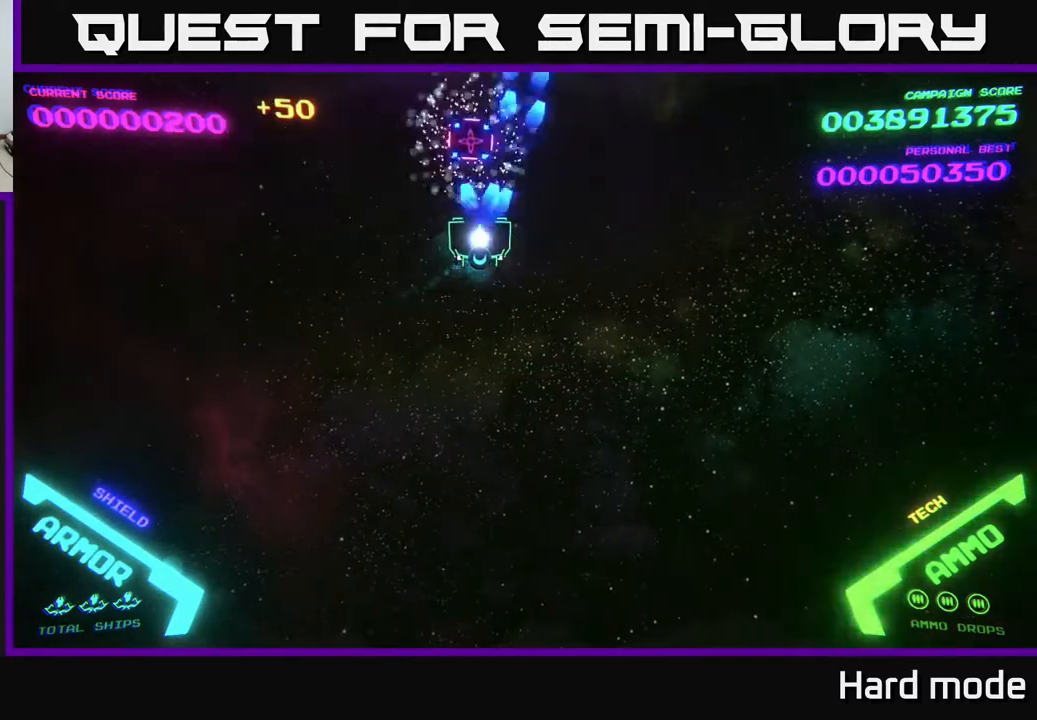
{"buttons": [], "left_stick": "left", "events": [[33, "A", "up"], [100, "left_stick", "left"], [167, "left_stick", "center"], [317, "left_stick", "down-right"], [450, "left_stick", "left"]]}
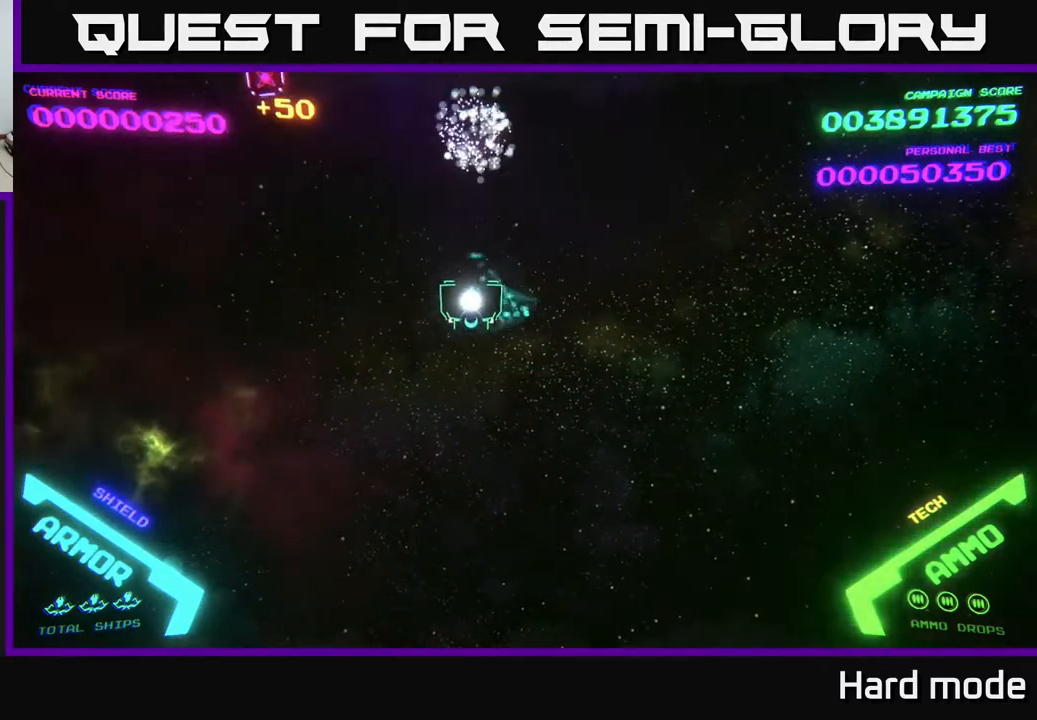
{"buttons": [], "left_stick": "up-left", "events": [[217, "left_stick", "up-left"]]}
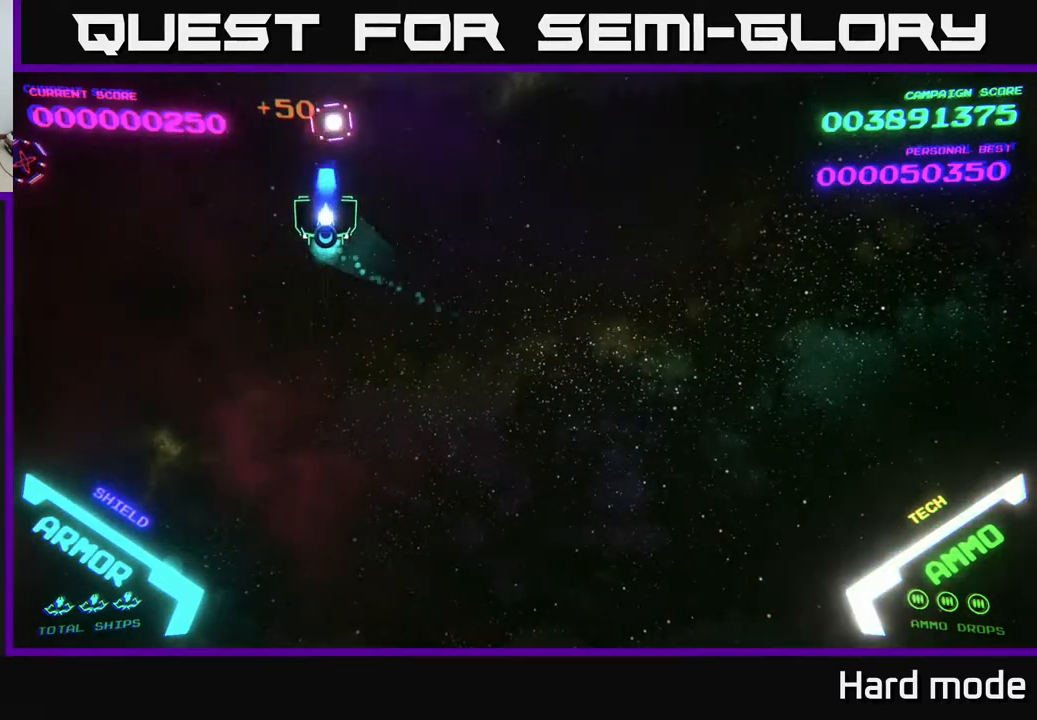
{"buttons": [], "left_stick": "left", "events": [[17, "A", "down"], [17, "left_stick", "center"], [67, "A", "up"], [300, "left_stick", "down-left"], [417, "left_stick", "left"]]}
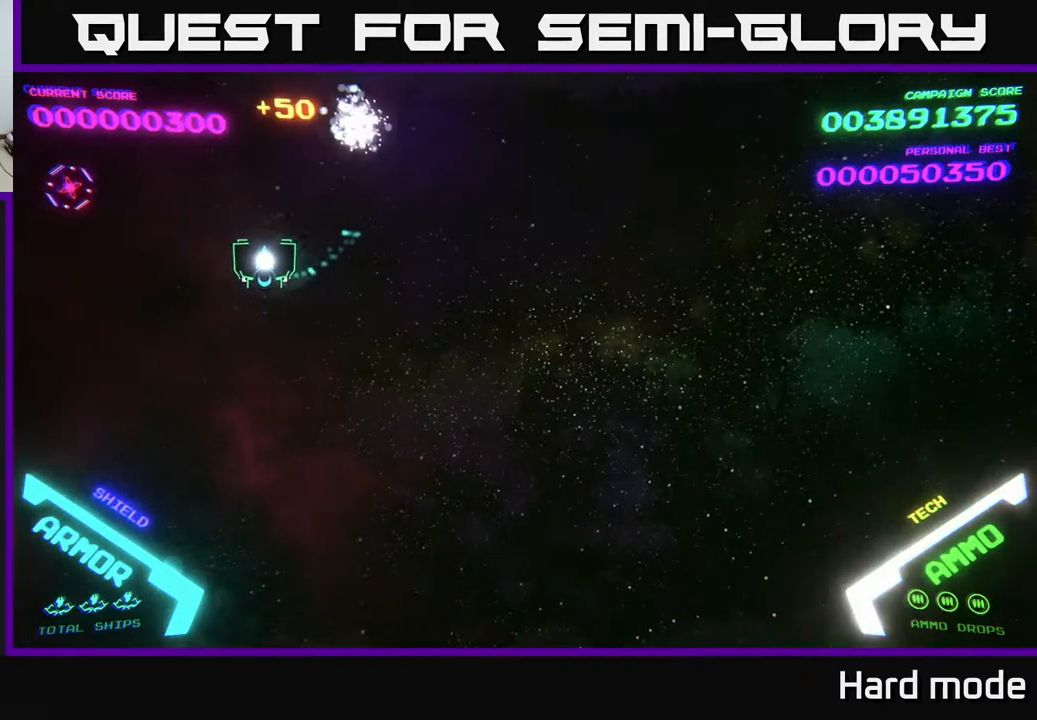
{"buttons": [], "left_stick": "center", "events": [[400, "A", "down"], [417, "A", "up"], [450, "left_stick", "center"]]}
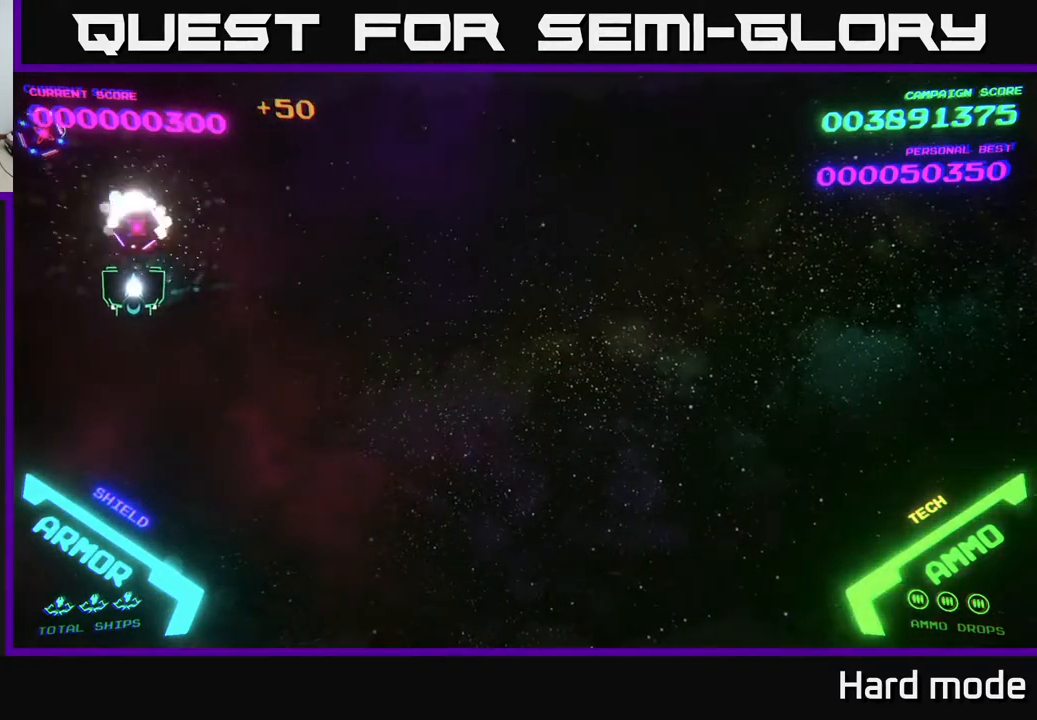
{"buttons": [], "left_stick": "center", "events": [[50, "left_stick", "down-left"], [200, "left_stick", "up-left"], [350, "left_stick", "center"], [383, "A", "down"], [400, "A", "up"]]}
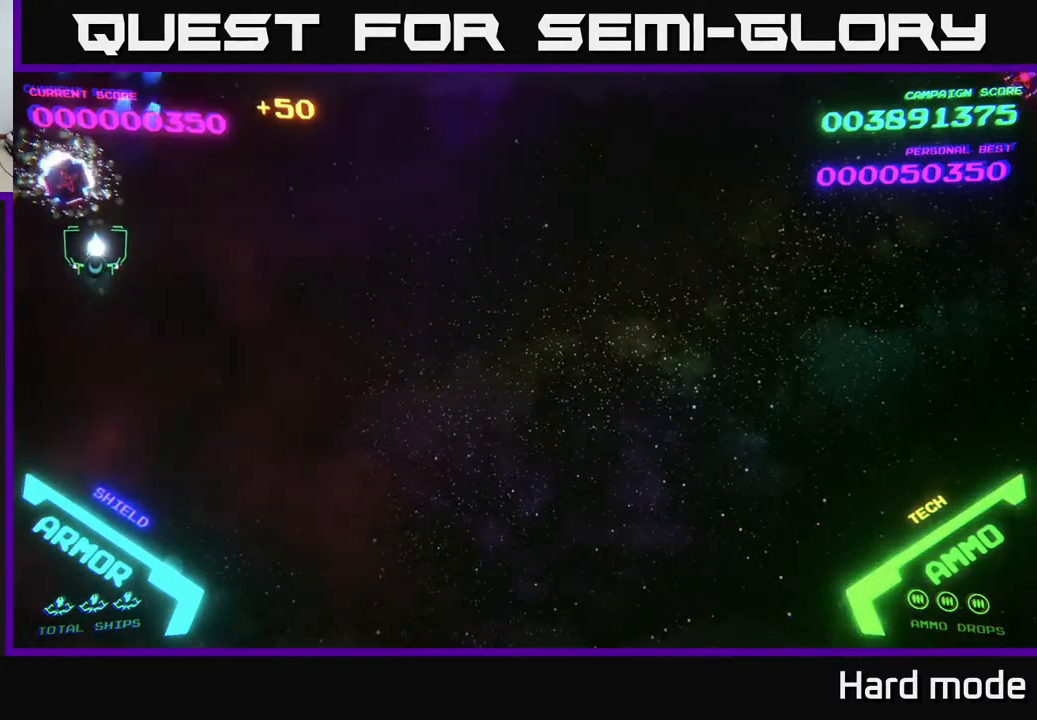
{"buttons": [], "left_stick": "right", "events": [[67, "left_stick", "down-left"], [350, "left_stick", "down-right"], [400, "left_stick", "right"]]}
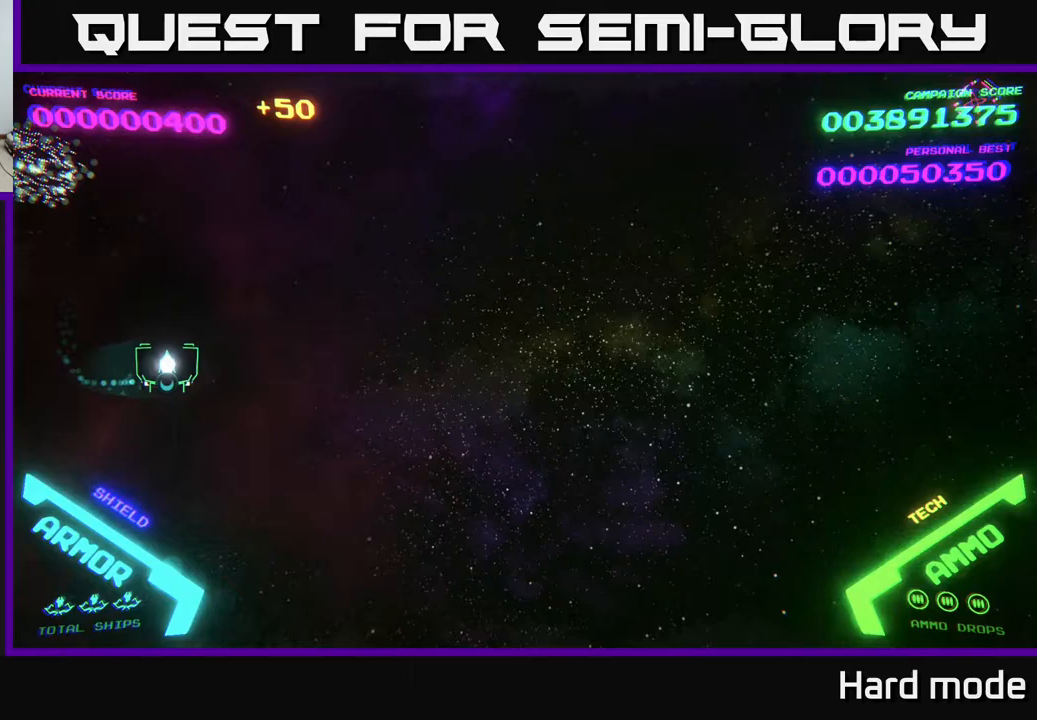
{"buttons": [], "left_stick": "right", "events": []}
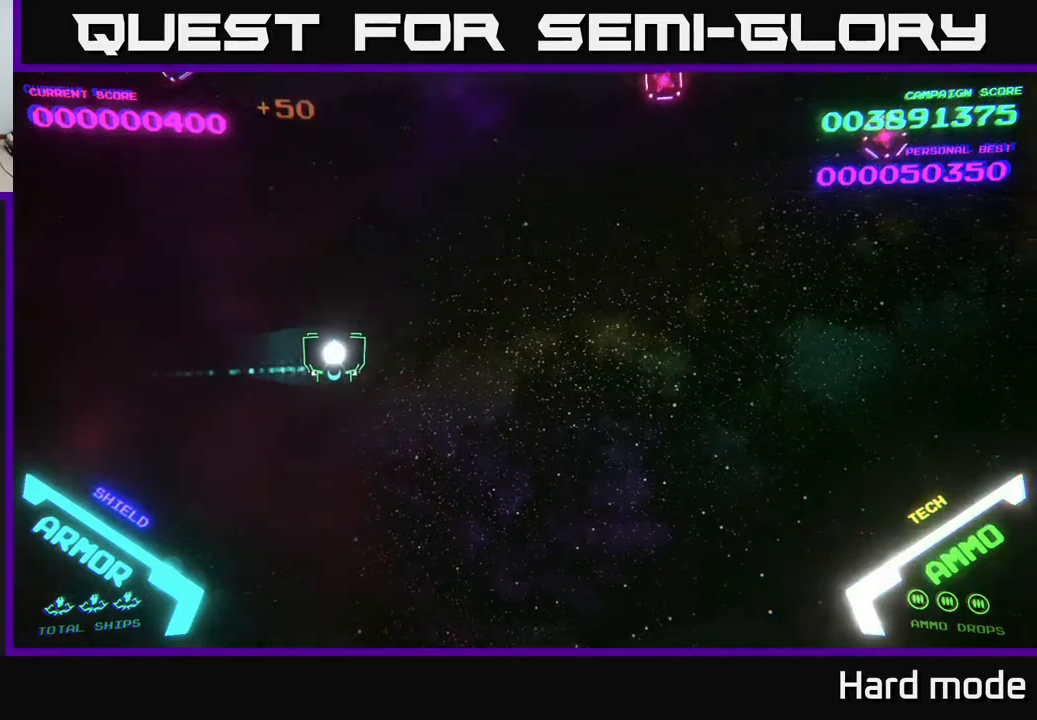
{"buttons": [], "left_stick": "up-right", "events": [[433, "left_stick", "up-right"]]}
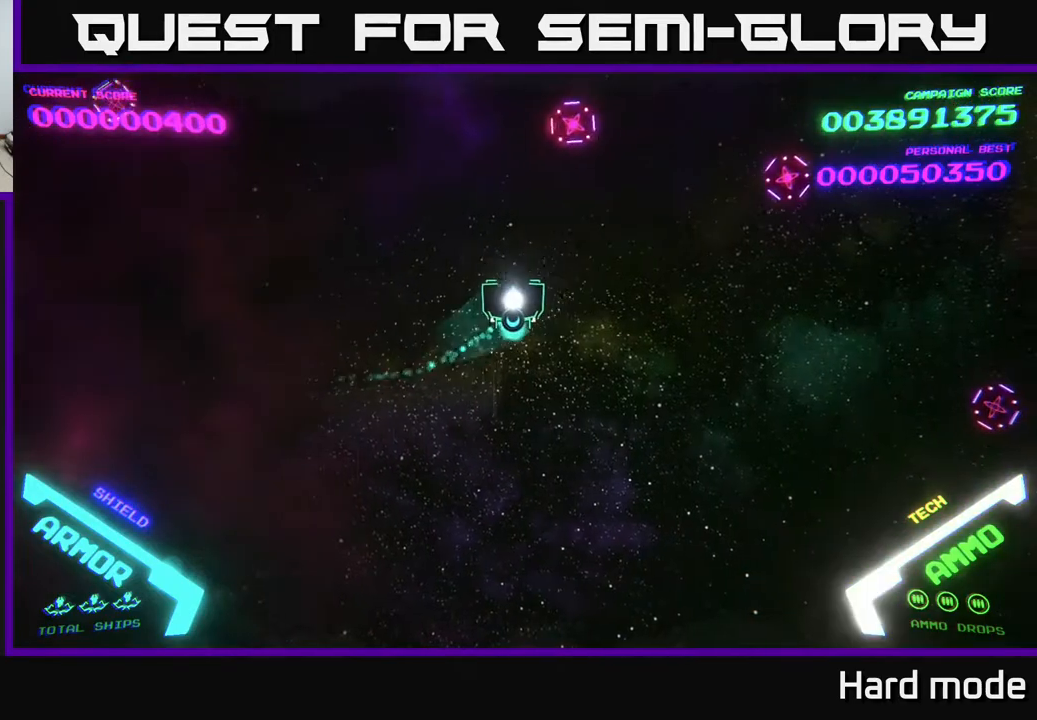
{"buttons": [], "left_stick": "down-right", "events": [[267, "A", "down"], [317, "A", "up"], [317, "left_stick", "down-right"]]}
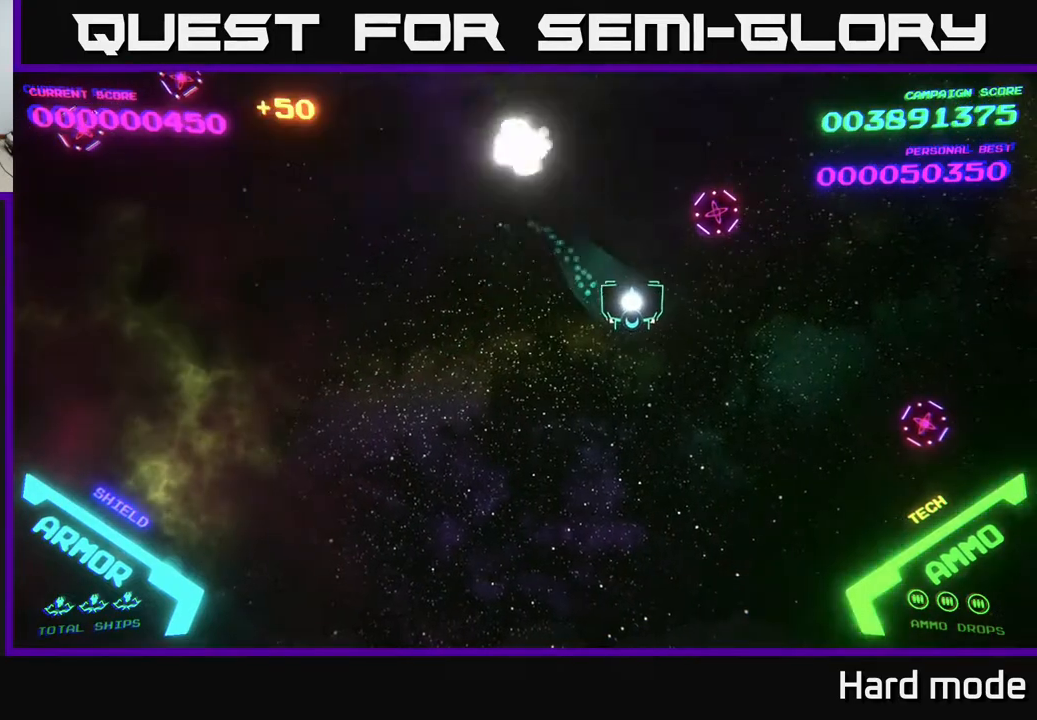
{"buttons": [], "left_stick": "down-right", "events": [[50, "left_stick", "right"], [117, "A", "down"], [183, "A", "up"], [183, "left_stick", "down"], [300, "left_stick", "down-right"]]}
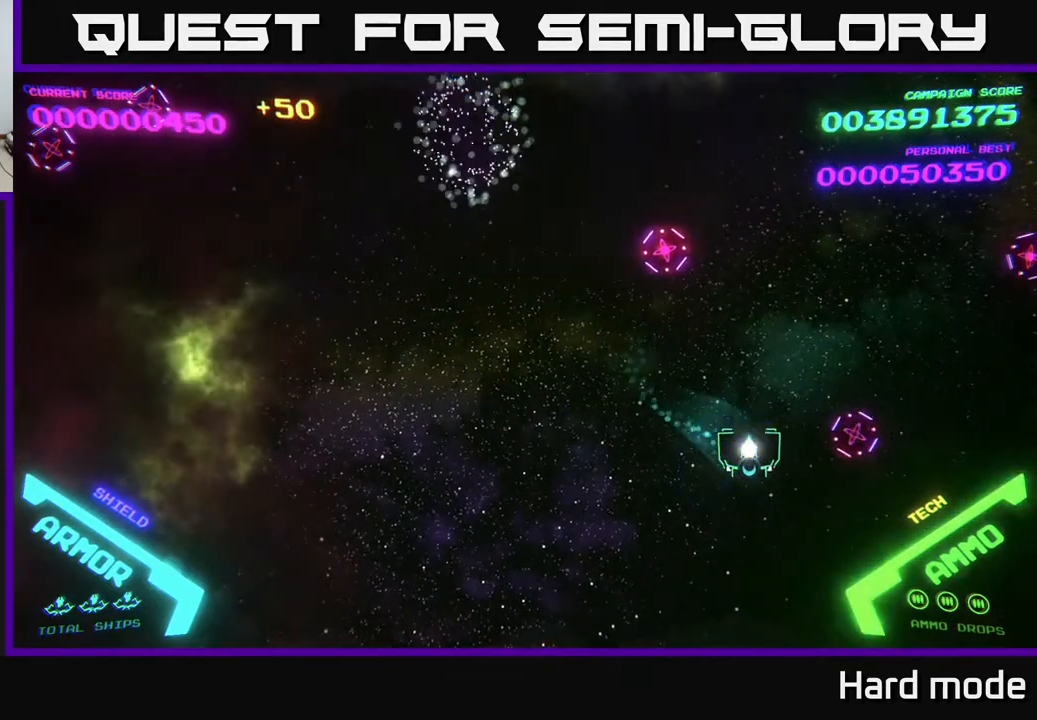
{"buttons": [], "left_stick": "up", "events": [[83, "B", "down"], [117, "left_stick", "up"], [133, "B", "up"], [200, "B", "down"], [217, "B", "up"], [217, "left_stick", "down-left"], [433, "left_stick", "up-left"], [500, "left_stick", "up"]]}
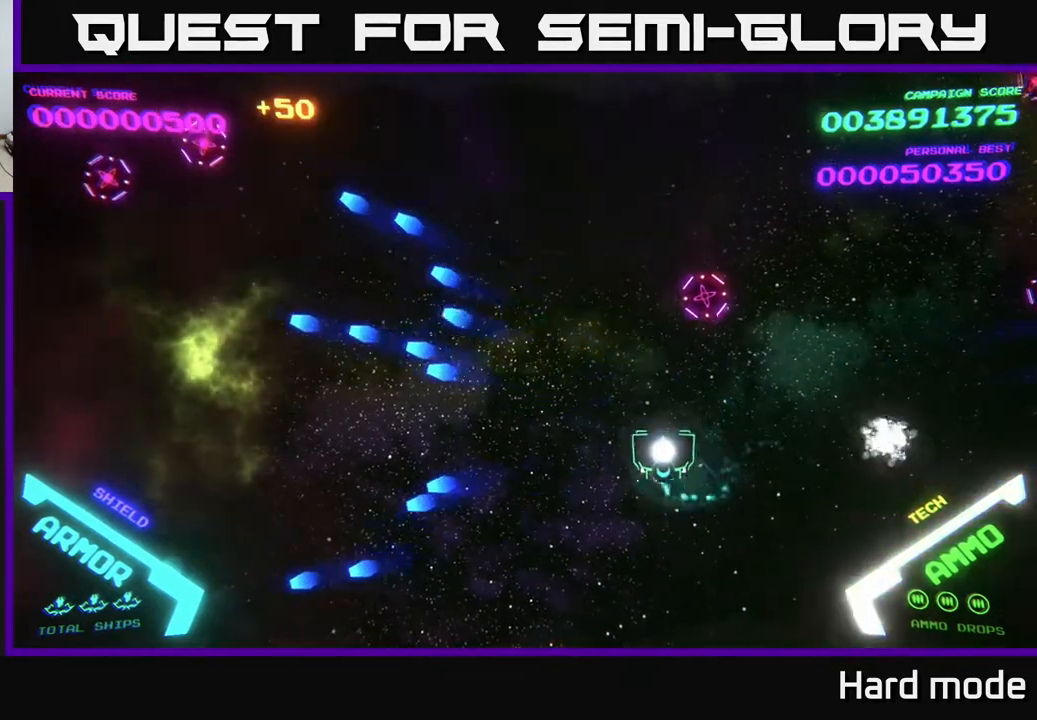
{"buttons": [], "left_stick": "right", "events": [[33, "left_stick", "up-right"], [83, "A", "down"], [150, "A", "up"], [200, "A", "down"], [200, "left_stick", "center"], [283, "A", "up"], [317, "left_stick", "down-right"], [500, "left_stick", "right"]]}
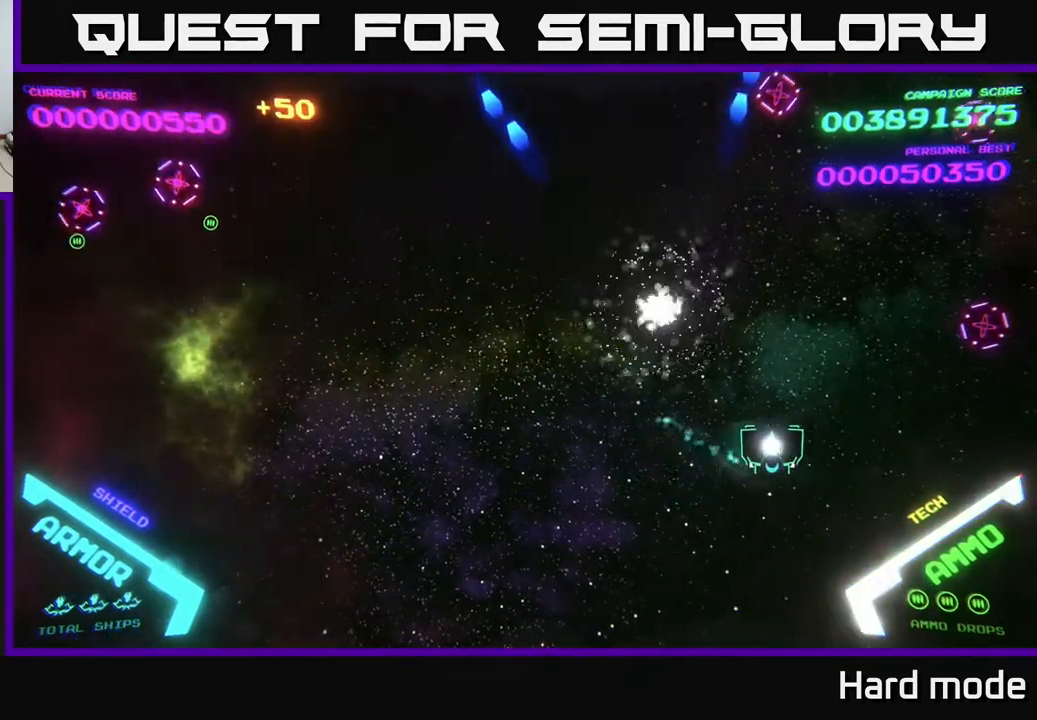
{"buttons": [], "left_stick": "down-left", "events": [[283, "A", "down"], [333, "A", "up"], [400, "left_stick", "down"], [417, "A", "down"], [450, "A", "up"], [450, "left_stick", "down-left"]]}
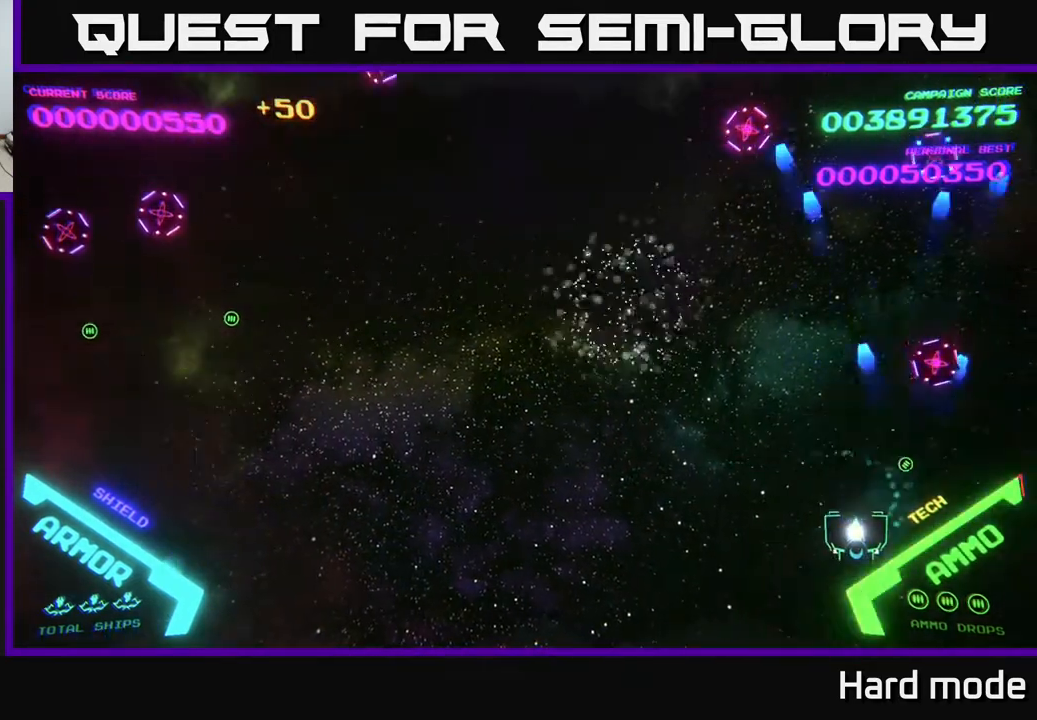
{"buttons": [], "left_stick": "left", "events": [[17, "left_stick", "left"], [50, "A", "down"], [83, "A", "up"], [100, "left_stick", "up-left"], [183, "A", "down"], [217, "A", "up"], [267, "left_stick", "down"], [317, "A", "down"], [333, "A", "up"], [383, "left_stick", "left"], [400, "A", "down"], [450, "A", "up"]]}
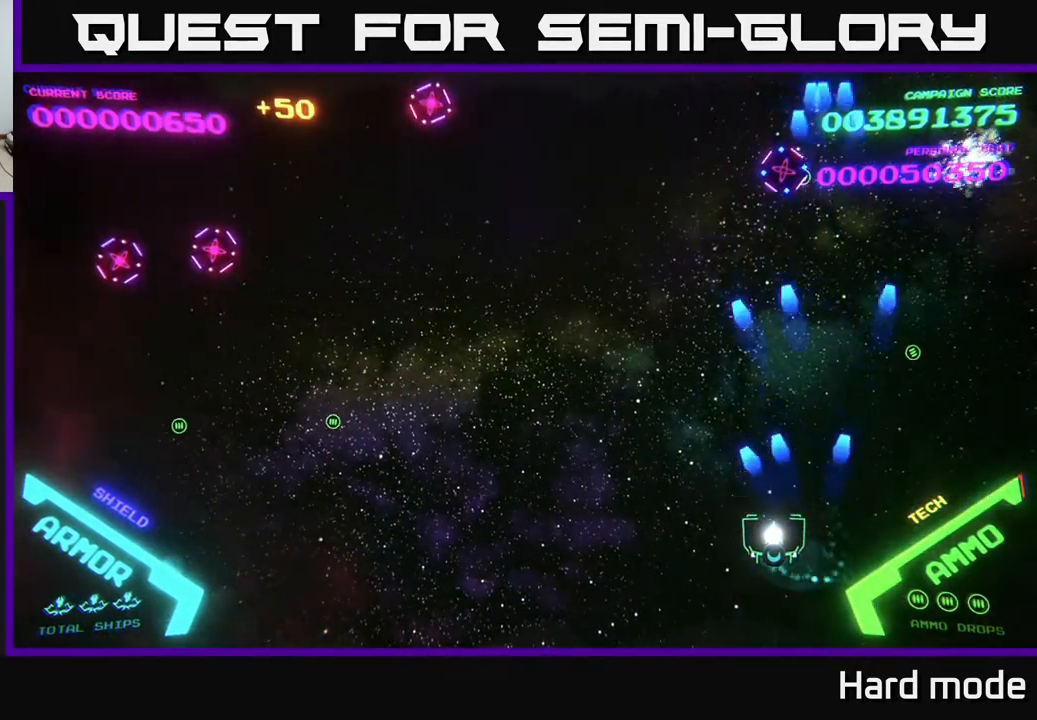
{"buttons": [], "left_stick": "up", "events": [[33, "left_stick", "up"], [183, "left_stick", "up-right"], [283, "left_stick", "up-left"], [333, "left_stick", "left"], [483, "left_stick", "up"]]}